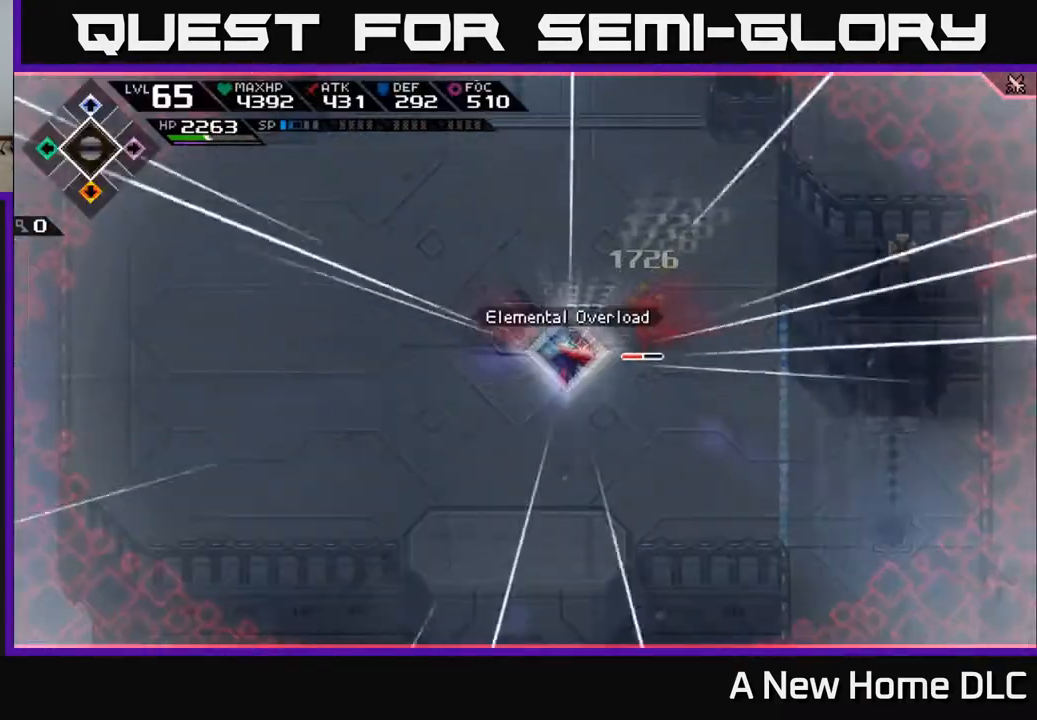
Gameplay with a controller (Xbox layout); each line is a JSON object with the inputs held at the frame after it. "events" lists button and stick changes between this image and that frame as [ms after this image, input, new state], when the widget could be followed in between.
{"buttons": [], "left_stick": "center", "right_stick": "up-right", "events": [[100, "right_stick", "up-right"]]}
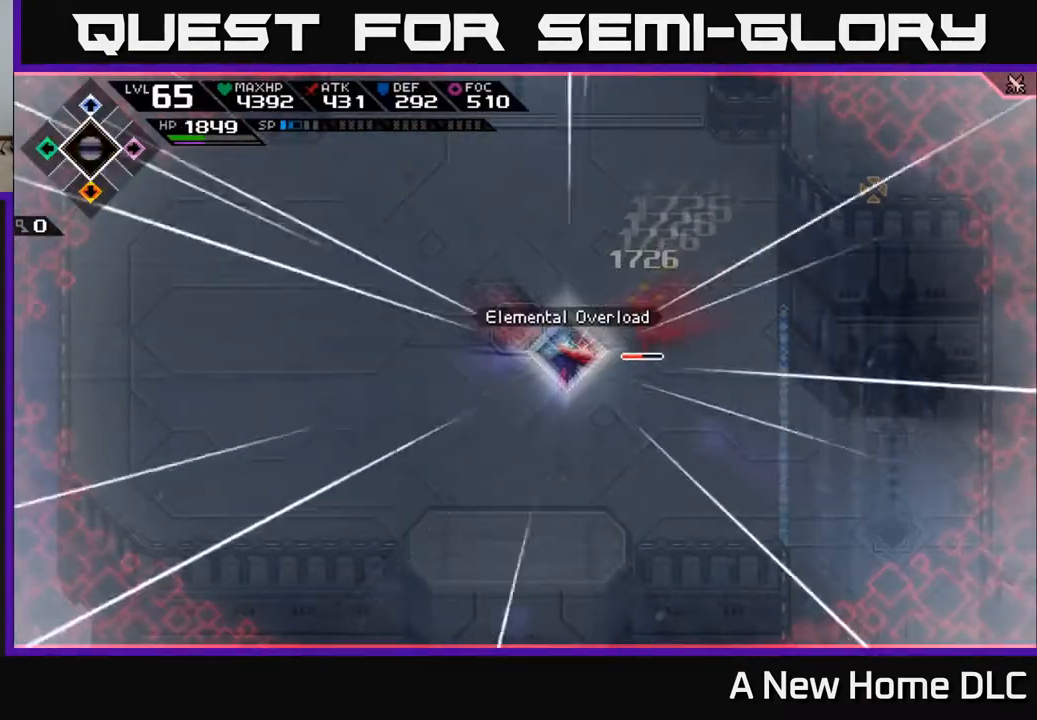
{"buttons": [], "left_stick": "center", "right_stick": "up-right", "events": []}
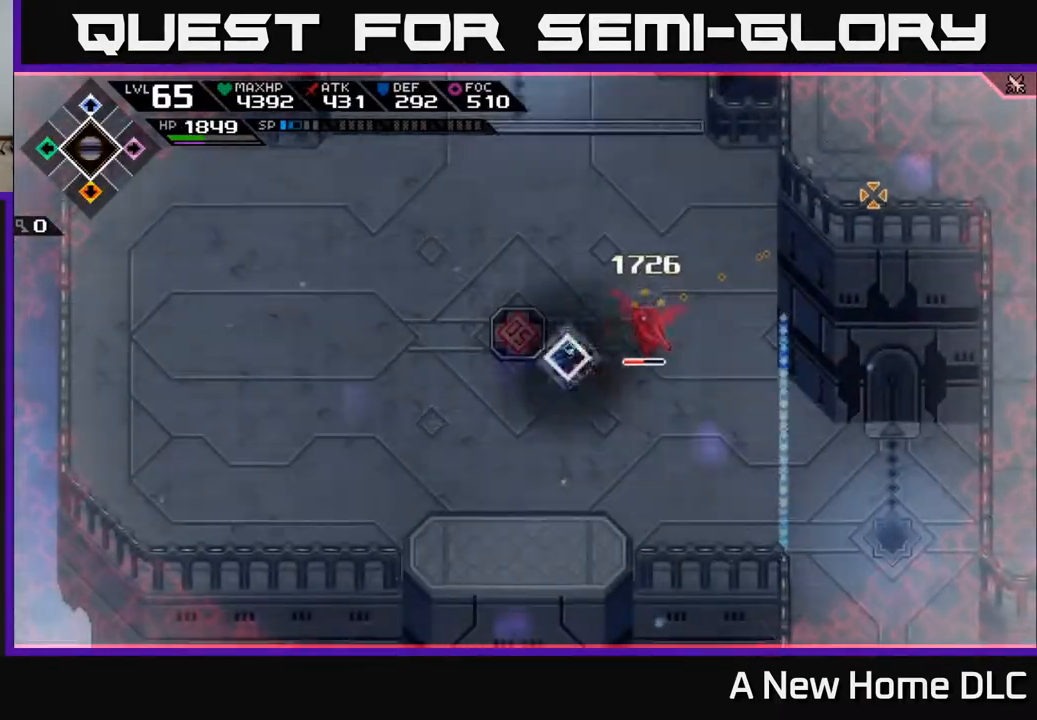
{"buttons": [], "left_stick": "center", "right_stick": "up-right", "events": []}
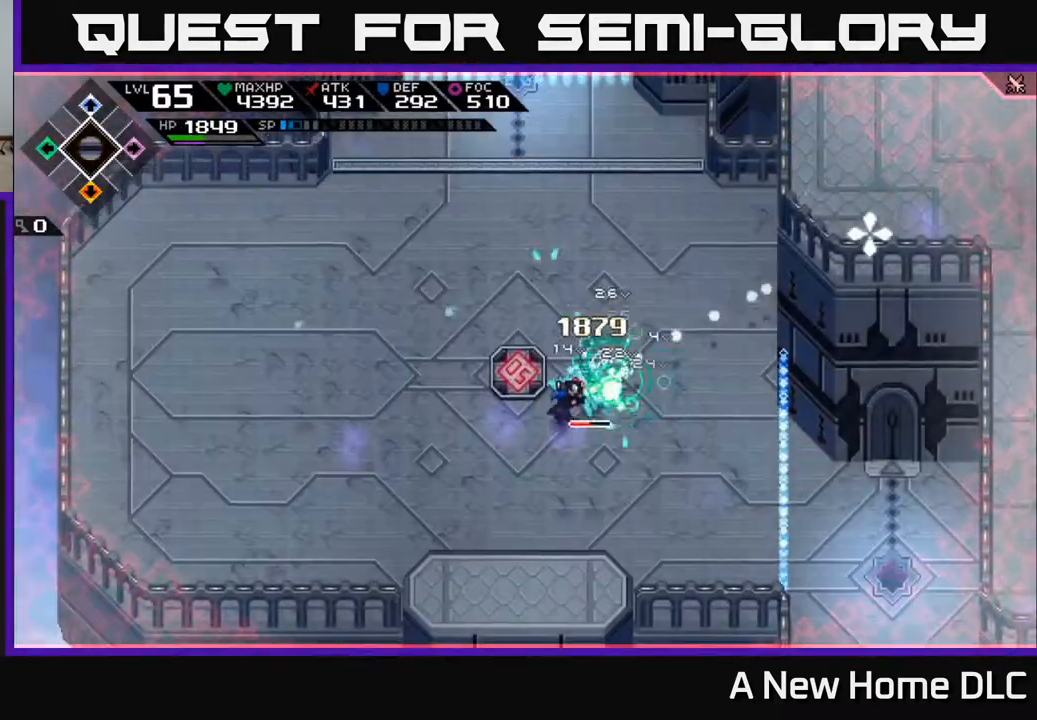
{"buttons": [], "left_stick": "center", "right_stick": "center", "events": [[500, "right_stick", "center"]]}
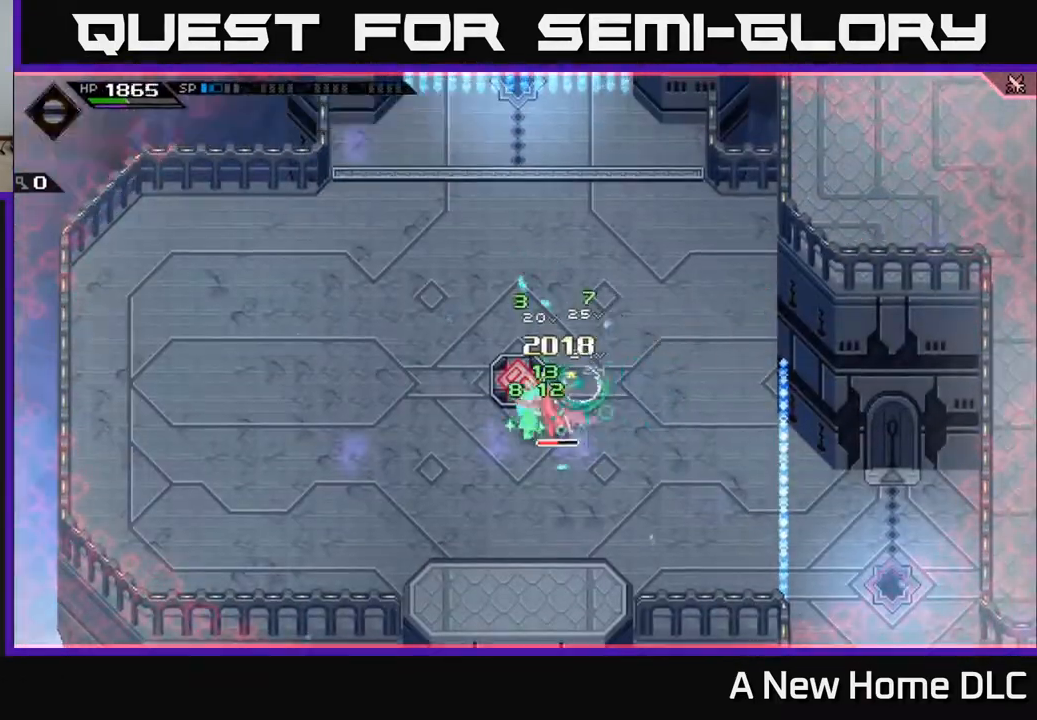
{"buttons": [], "left_stick": "right", "right_stick": "center", "events": [[17, "X", "down"], [117, "X", "up"], [183, "X", "down"], [200, "left_stick", "right"], [300, "X", "up"], [350, "X", "down"], [467, "X", "up"]]}
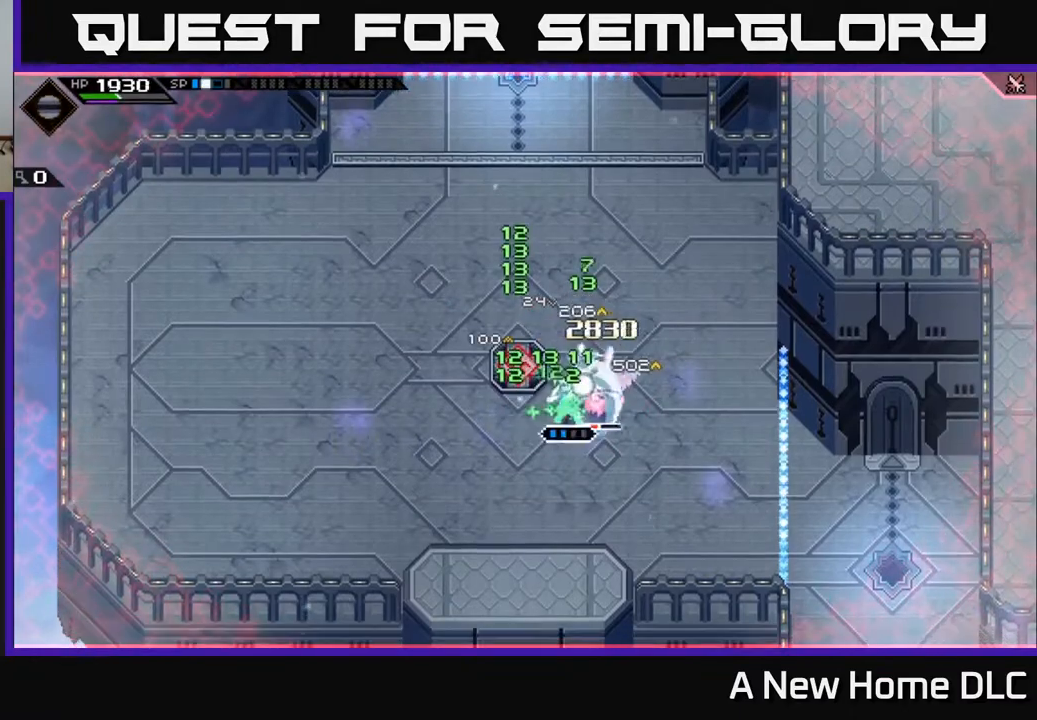
{"buttons": [], "left_stick": "up-right", "right_stick": "center", "events": [[33, "X", "down"], [167, "X", "up"], [217, "X", "down"], [317, "X", "up"], [417, "left_stick", "up-right"]]}
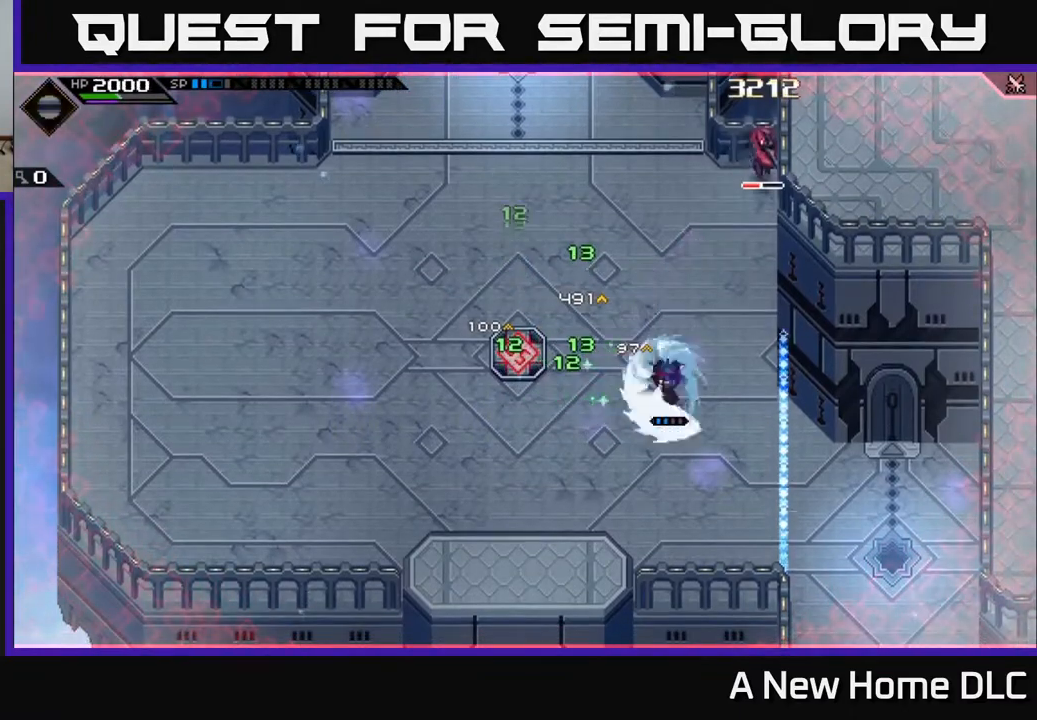
{"buttons": [], "left_stick": "center", "right_stick": "up-right", "events": [[217, "right_stick", "up-right"], [233, "left_stick", "center"]]}
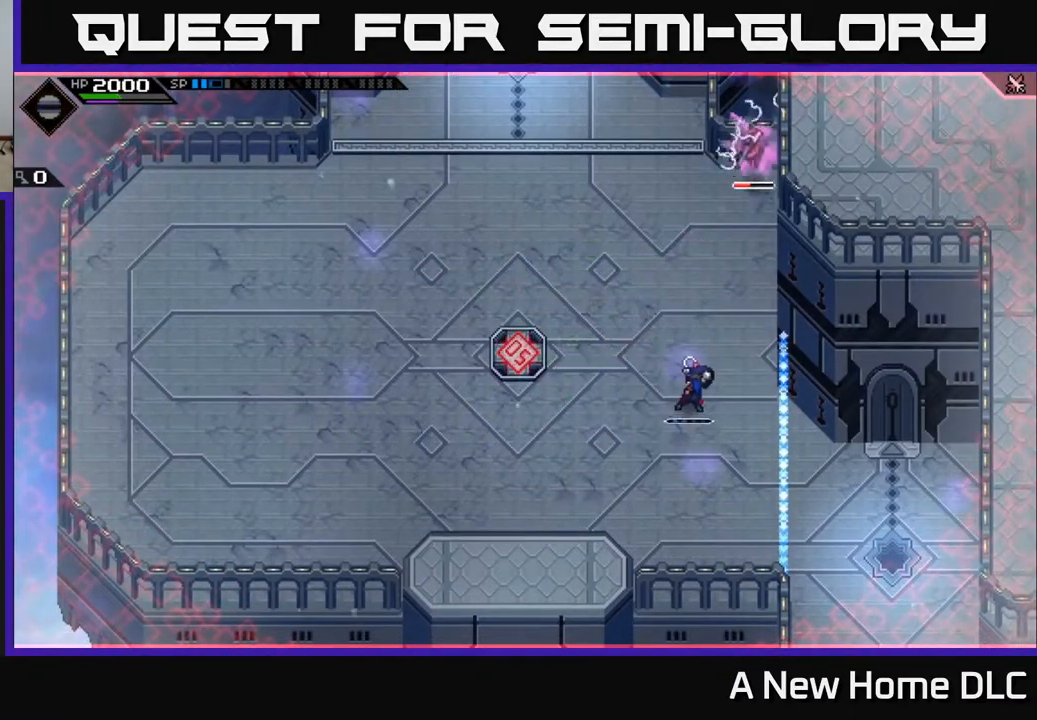
{"buttons": [], "left_stick": "down-left", "right_stick": "up", "events": [[17, "left_stick", "down-left"], [350, "right_stick", "up"]]}
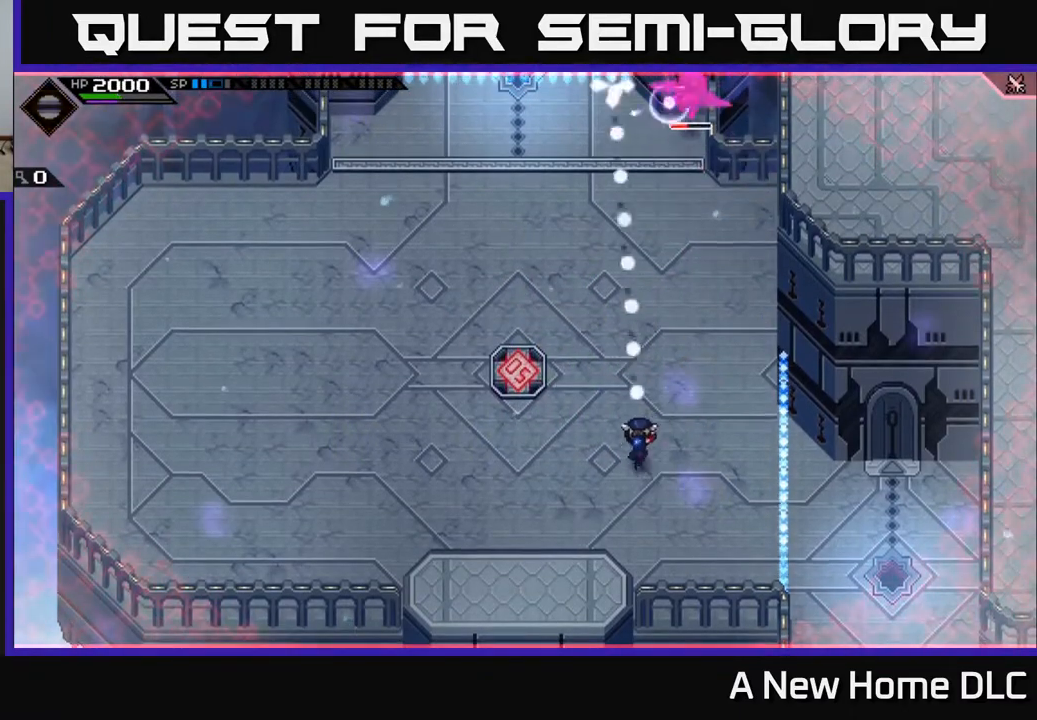
{"buttons": [], "left_stick": "left", "right_stick": "center", "events": [[367, "left_stick", "left"], [450, "right_stick", "center"]]}
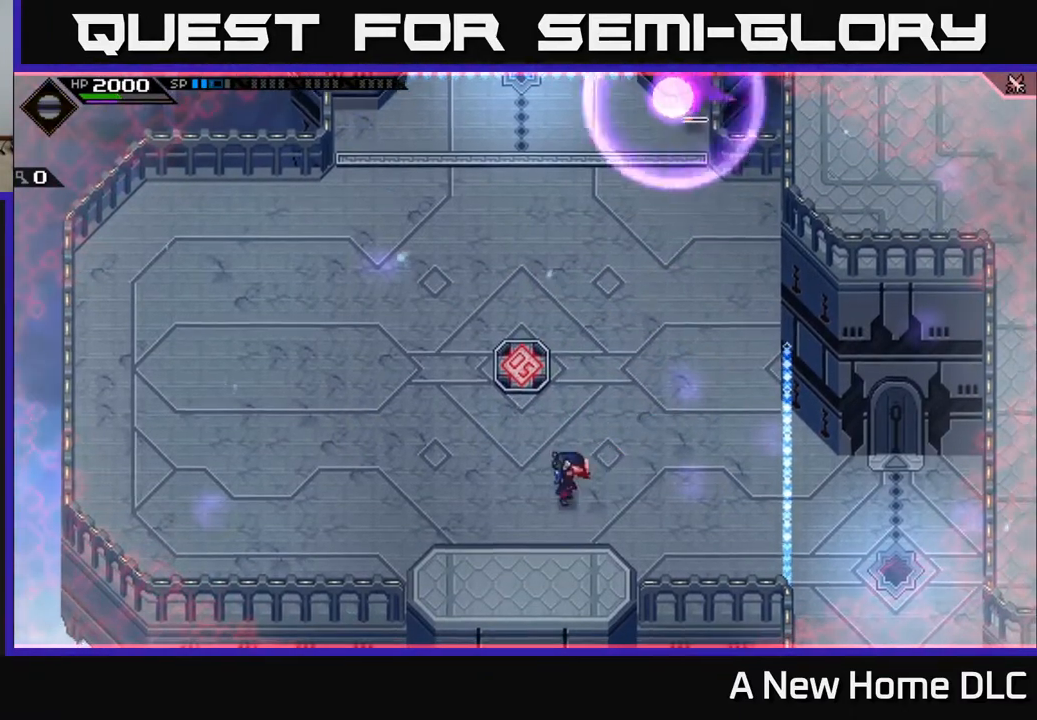
{"buttons": [], "left_stick": "up", "right_stick": "center", "events": [[133, "left_stick", "up-left"], [250, "L1", "down"], [333, "left_stick", "up"], [350, "L1", "up"], [400, "L1", "down"], [500, "L1", "up"]]}
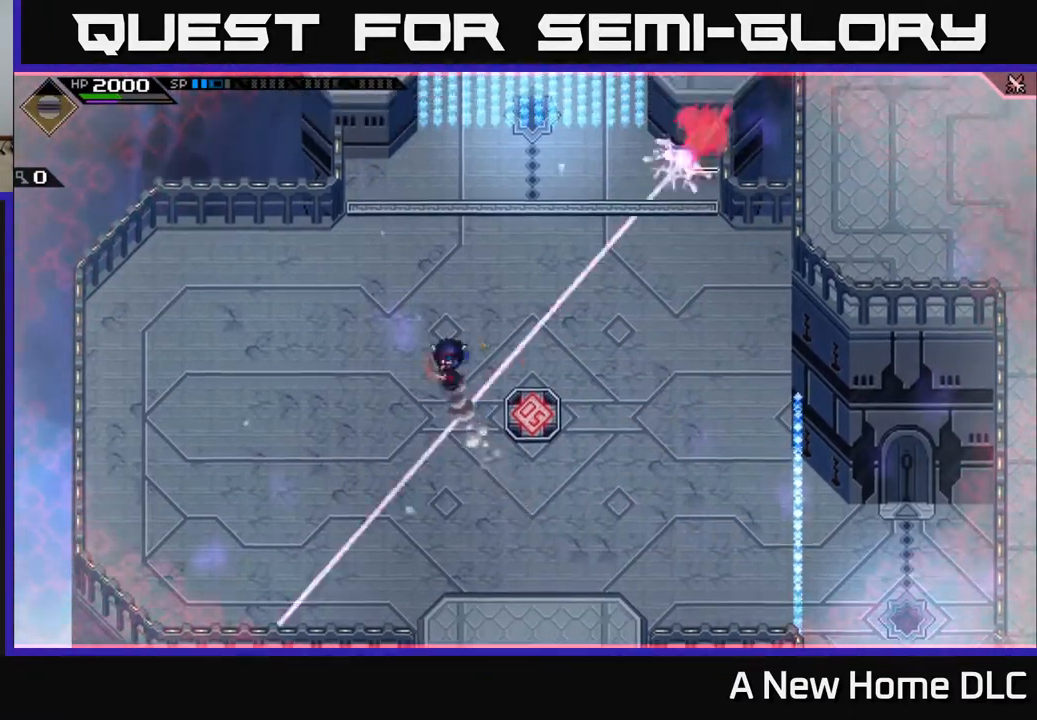
{"buttons": ["R1"], "left_stick": "right", "right_stick": "right", "events": [[33, "right_stick", "right"], [283, "left_stick", "center"], [467, "R1", "down"], [500, "left_stick", "right"]]}
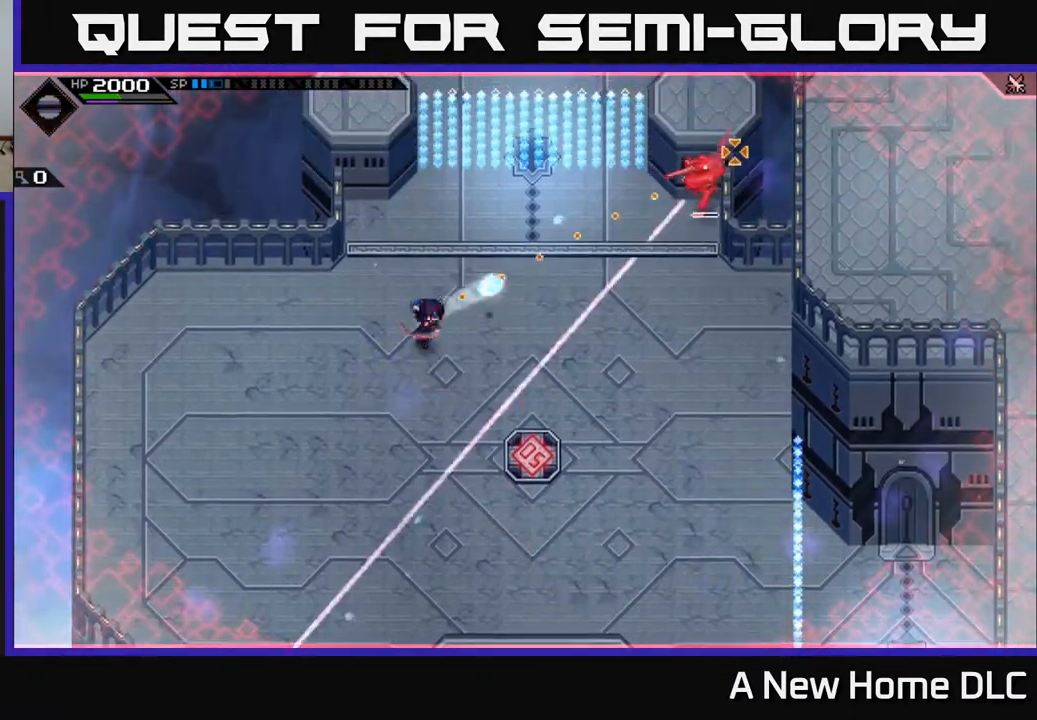
{"buttons": [], "left_stick": "right", "right_stick": "center", "events": [[50, "R1", "up"], [267, "right_stick", "center"]]}
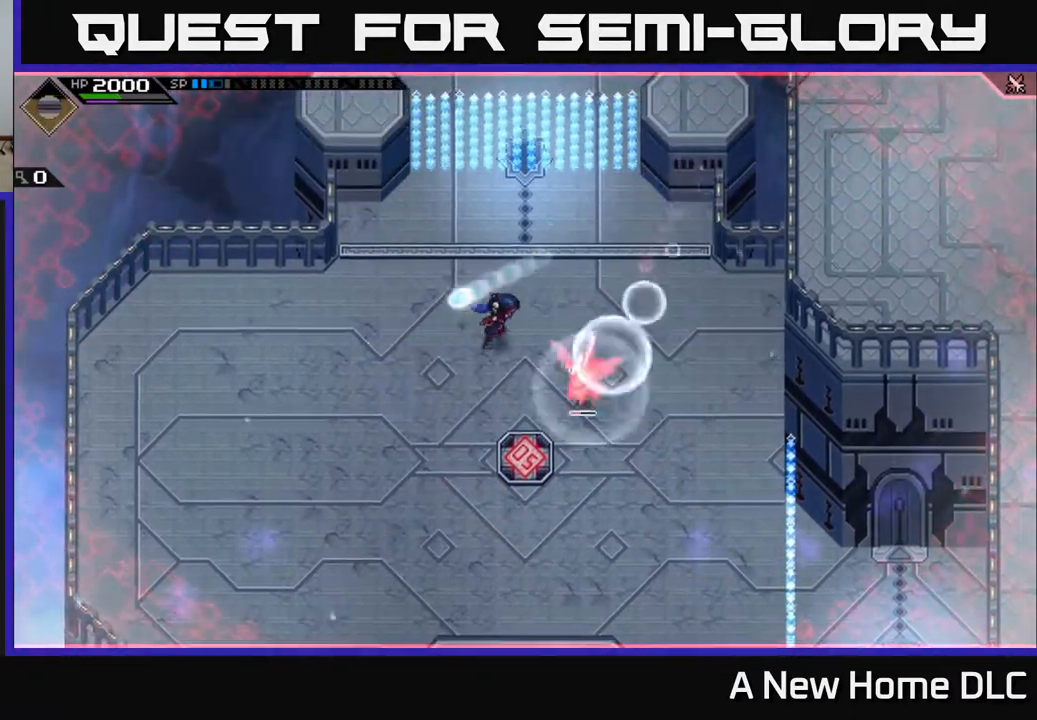
{"buttons": ["X"], "left_stick": "down", "right_stick": "center", "events": [[150, "left_stick", "down-right"], [267, "left_stick", "down"], [317, "X", "down"], [417, "X", "up"], [483, "X", "down"]]}
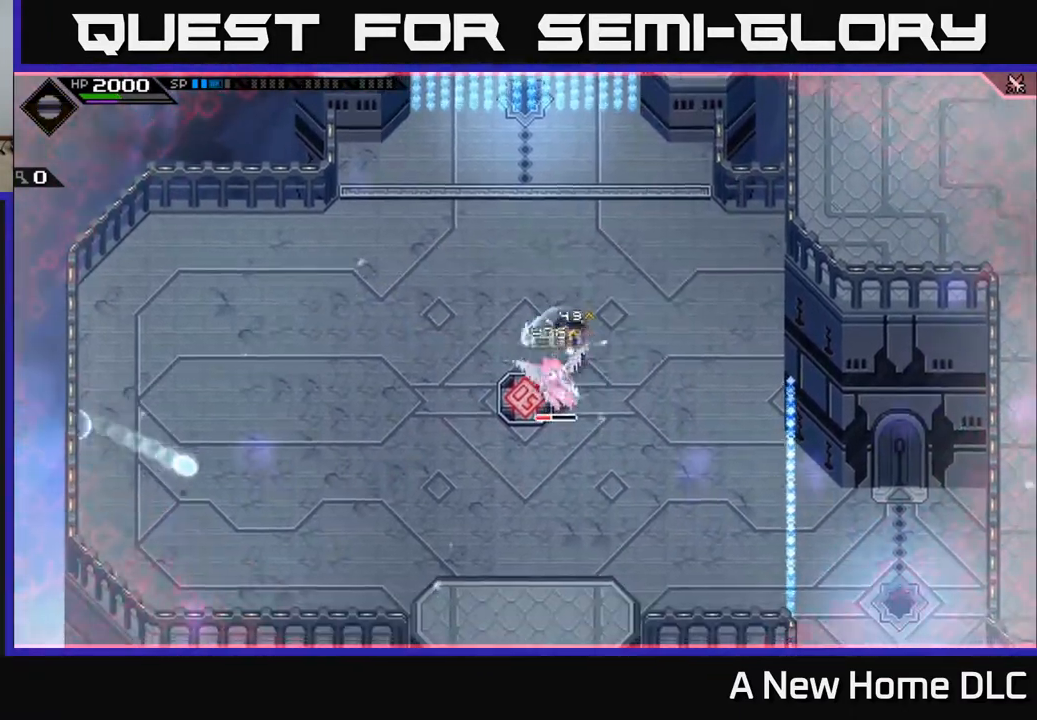
{"buttons": [], "left_stick": "down", "right_stick": "center", "events": [[83, "X", "up"], [150, "X", "down"], [267, "X", "up"], [333, "X", "down"], [417, "X", "up"]]}
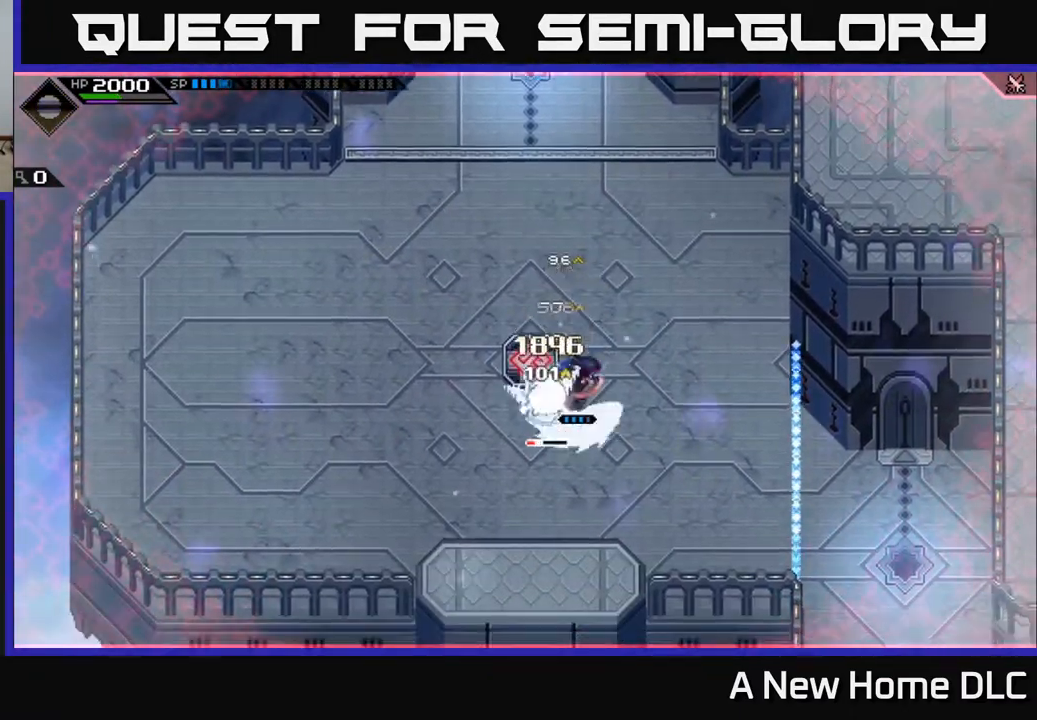
{"buttons": ["X", "R2"], "left_stick": "down-left", "right_stick": "center", "events": [[33, "R2", "down"], [33, "X", "down"], [367, "left_stick", "down-left"]]}
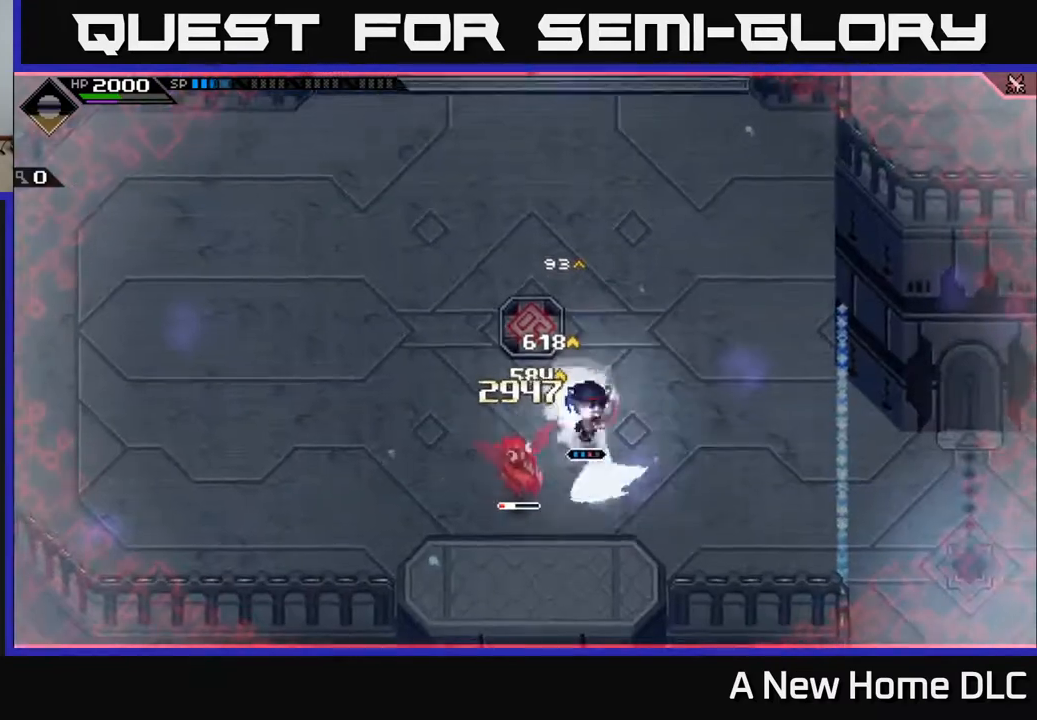
{"buttons": [], "left_stick": "center", "right_stick": "center", "events": [[17, "R2", "up"], [17, "X", "up"], [317, "left_stick", "center"]]}
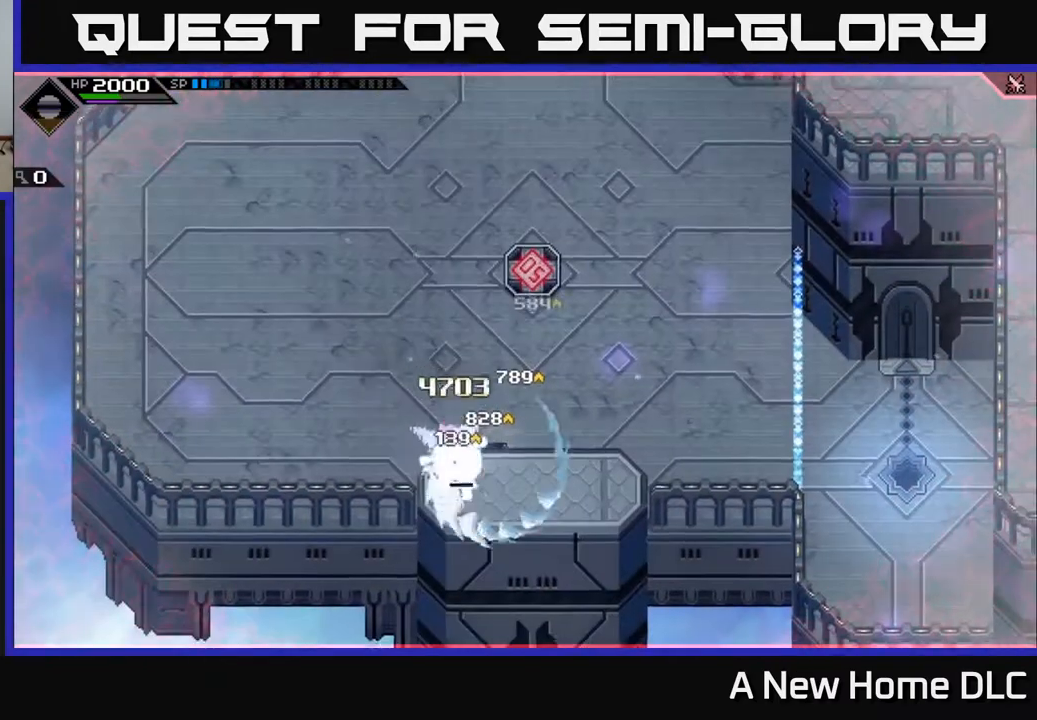
{"buttons": [], "left_stick": "up-left", "right_stick": "center", "events": [[67, "left_stick", "left"], [183, "X", "down"], [267, "X", "up"], [450, "left_stick", "up-left"]]}
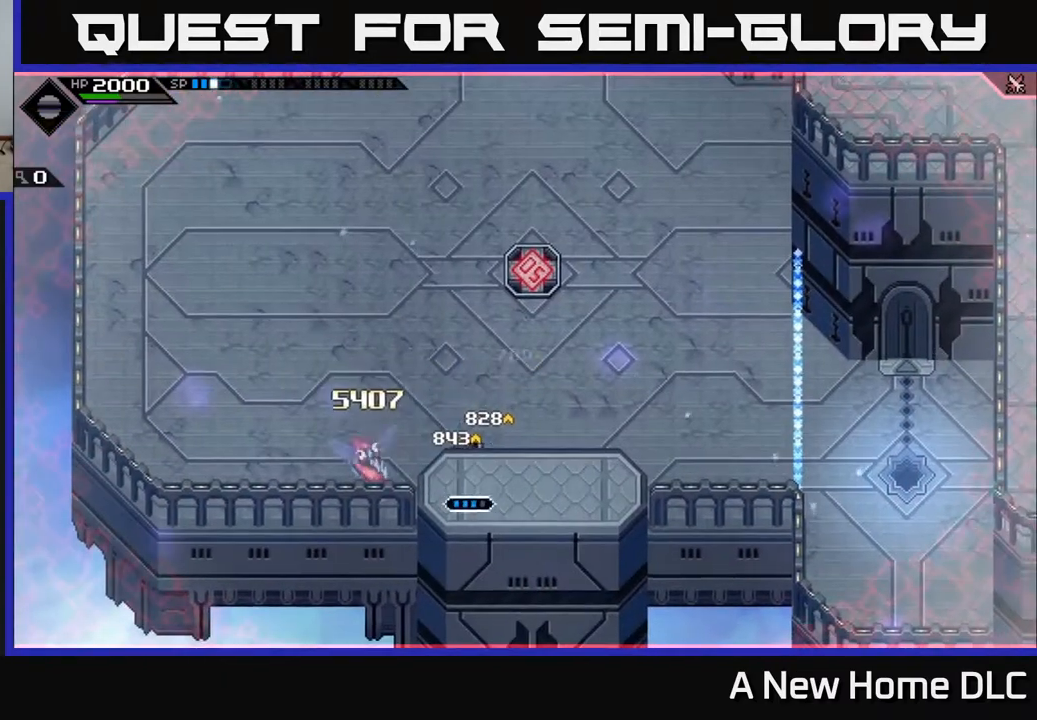
{"buttons": [], "left_stick": "up-right", "right_stick": "center", "events": [[67, "left_stick", "up"], [367, "left_stick", "up-right"]]}
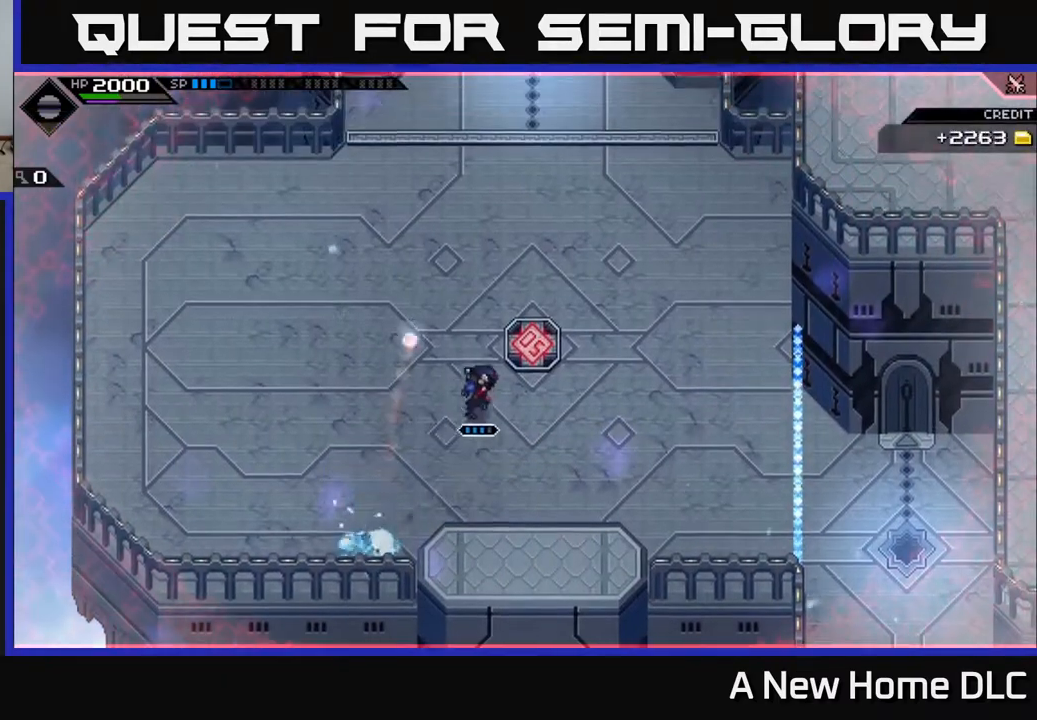
{"buttons": [], "left_stick": "center", "right_stick": "center", "events": [[133, "left_stick", "center"], [300, "DPAD_DOWN", "down"], [417, "DPAD_DOWN", "up"]]}
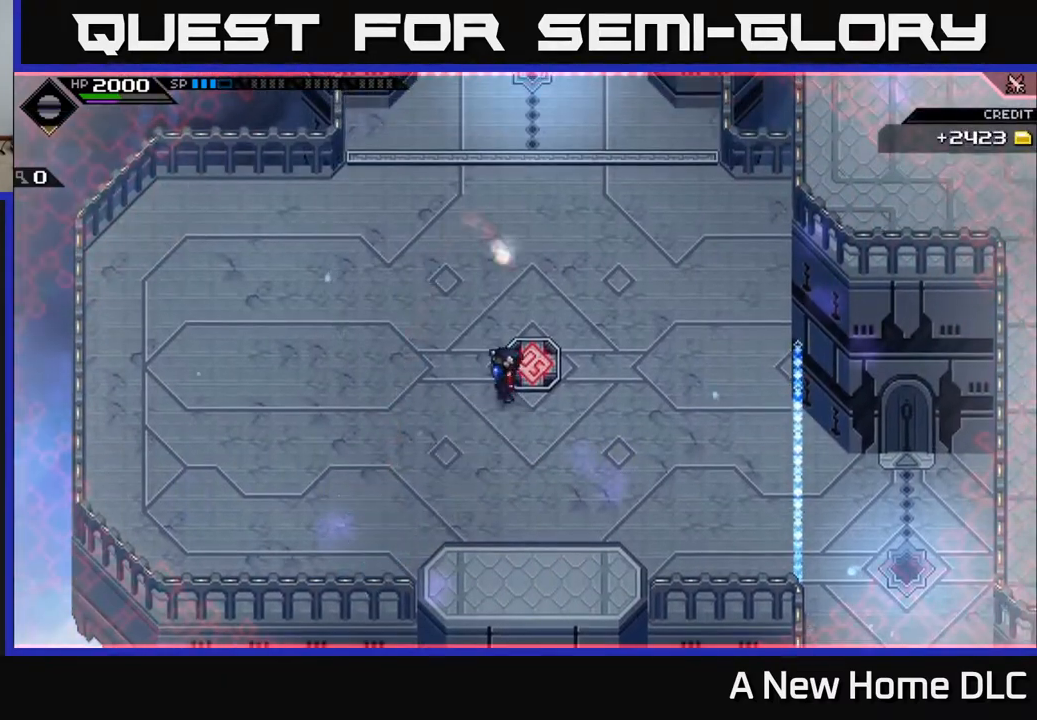
{"buttons": ["DPAD_UP"], "left_stick": "center", "right_stick": "center", "events": [[50, "DPAD_UP", "down"], [150, "DPAD_UP", "up"], [400, "DPAD_UP", "down"]]}
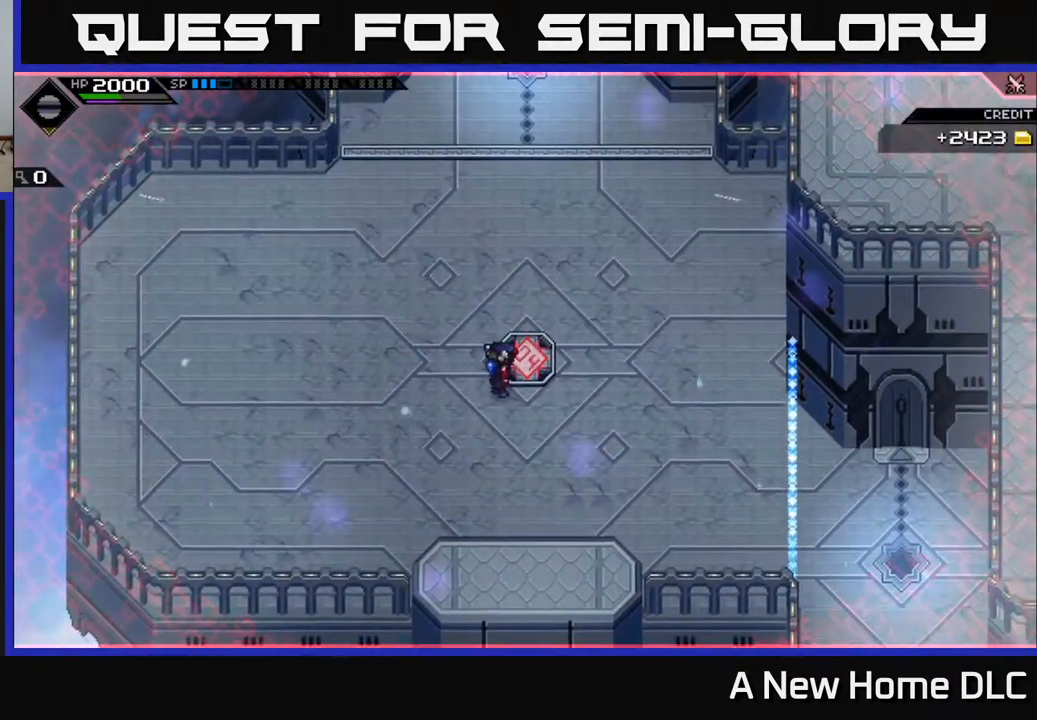
{"buttons": [], "left_stick": "center", "right_stick": "center", "events": [[33, "DPAD_UP", "up"], [367, "DPAD_UP", "down"], [500, "DPAD_UP", "up"]]}
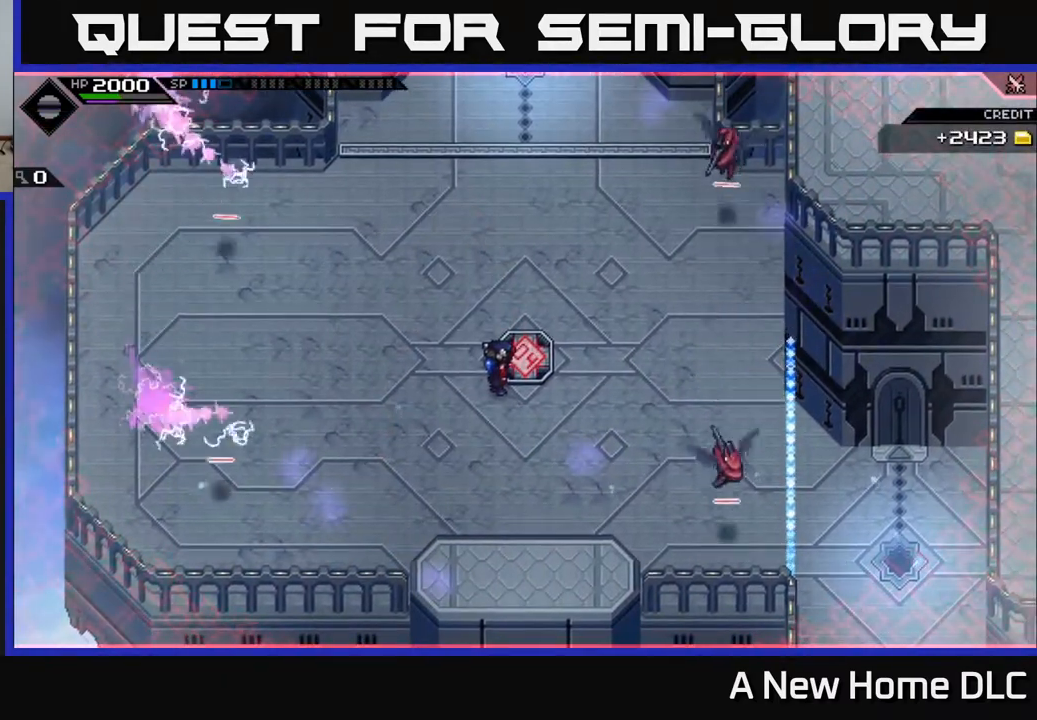
{"buttons": [], "left_stick": "center", "right_stick": "center", "events": [[233, "DPAD_UP", "down"], [333, "DPAD_UP", "up"]]}
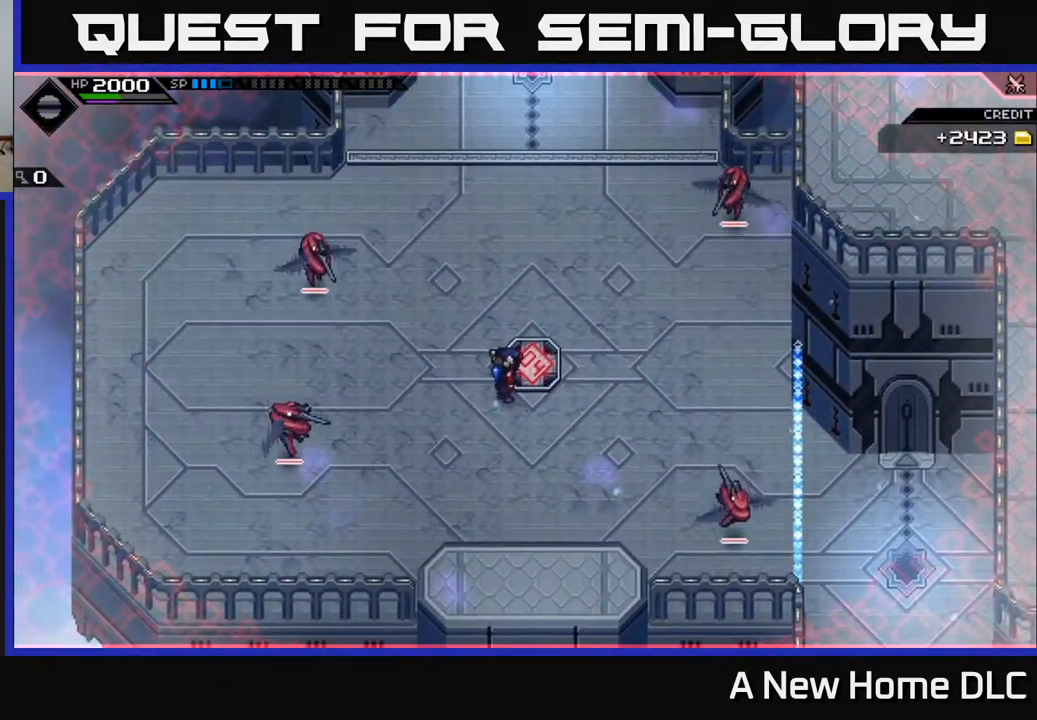
{"buttons": [], "left_stick": "center", "right_stick": "center", "events": [[33, "DPAD_UP", "down"], [167, "DPAD_UP", "up"], [400, "DPAD_UP", "down"], [483, "DPAD_UP", "up"]]}
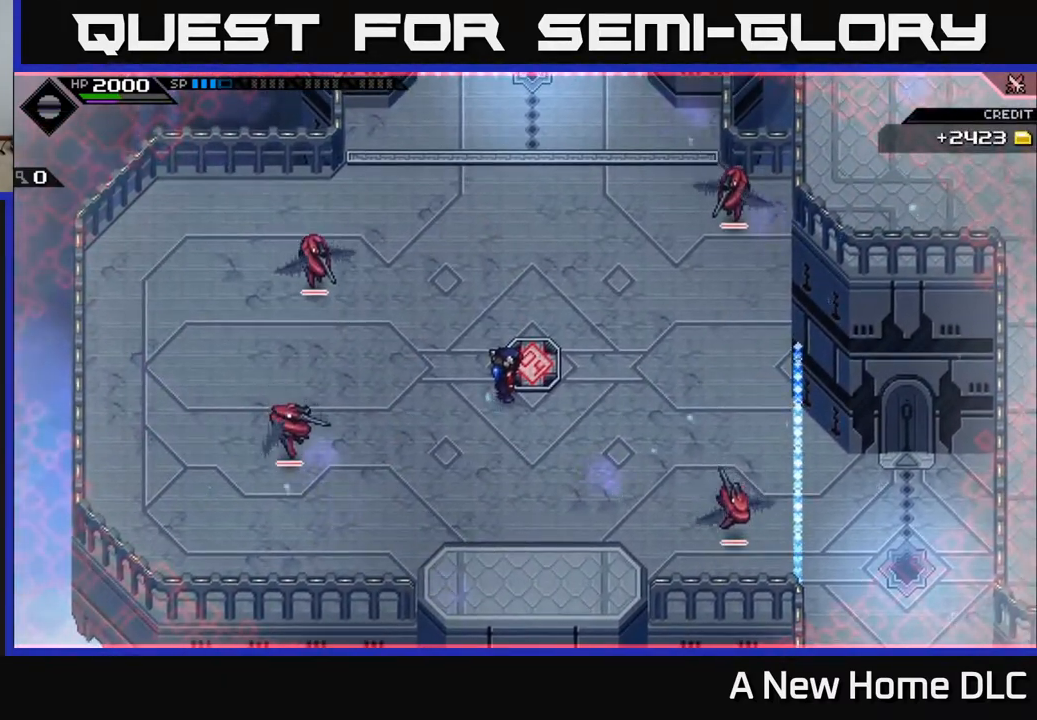
{"buttons": [], "left_stick": "center", "right_stick": "center", "events": [[300, "DPAD_DOWN", "down"], [417, "DPAD_DOWN", "up"]]}
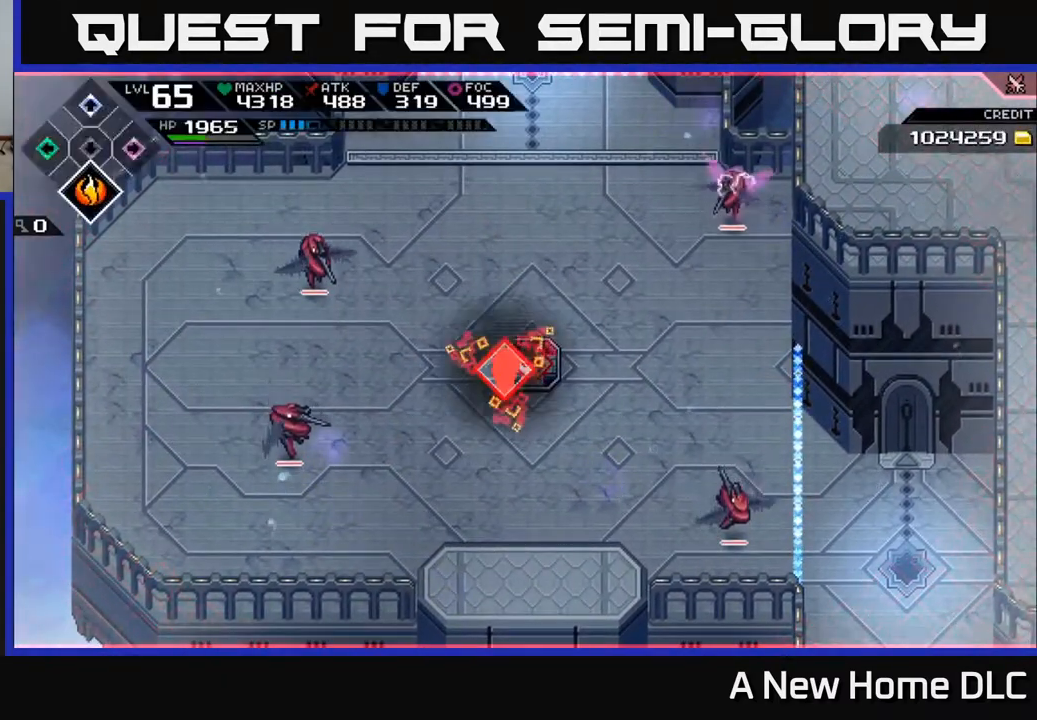
{"buttons": [], "left_stick": "up-left", "right_stick": "center", "events": [[150, "left_stick", "up"], [433, "left_stick", "up-left"]]}
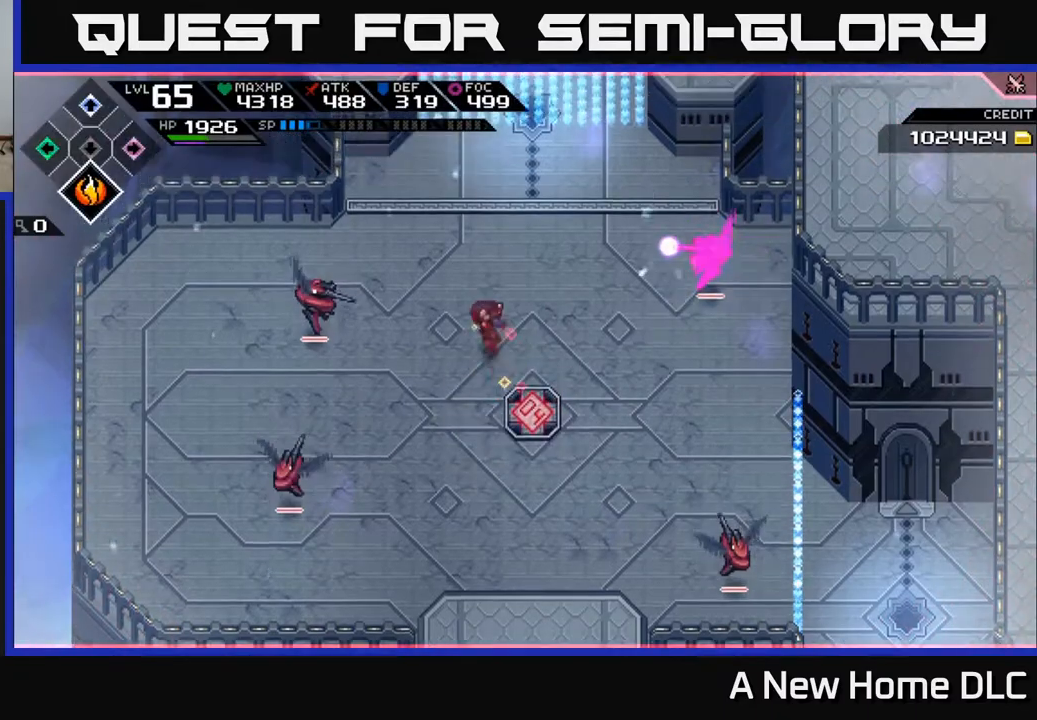
{"buttons": [], "left_stick": "up", "right_stick": "center", "events": [[267, "left_stick", "up"], [283, "DPAD_UP", "down"], [433, "DPAD_UP", "up"]]}
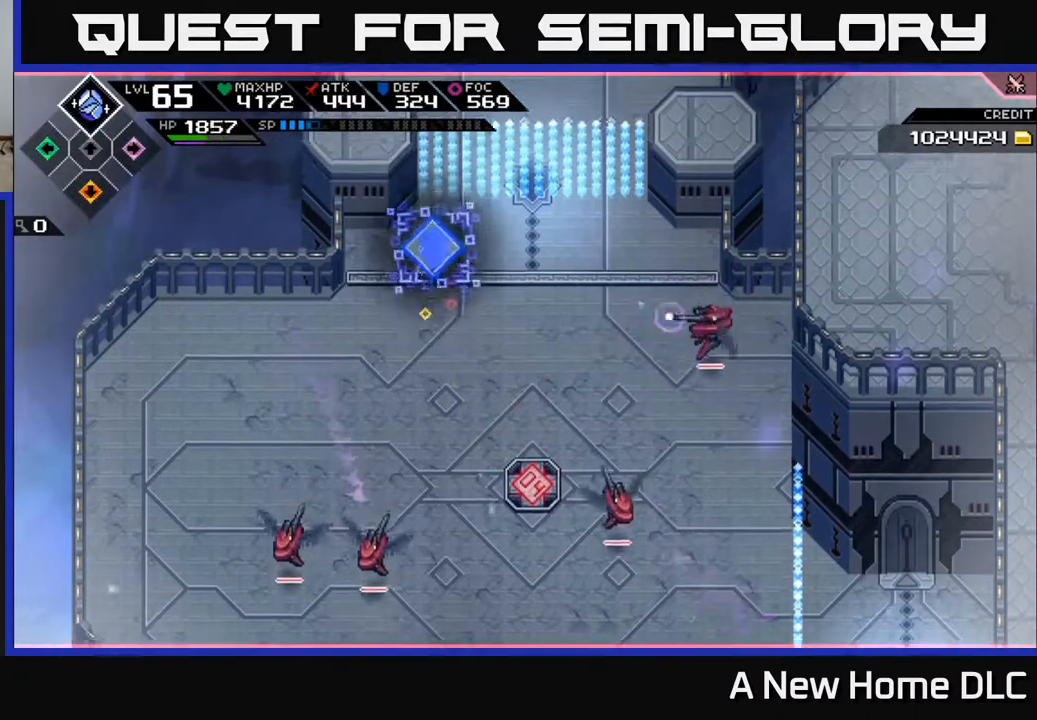
{"buttons": [], "left_stick": "up-right", "right_stick": "center", "events": [[117, "left_stick", "right"], [167, "L1", "down"], [417, "left_stick", "up-right"], [500, "L1", "up"]]}
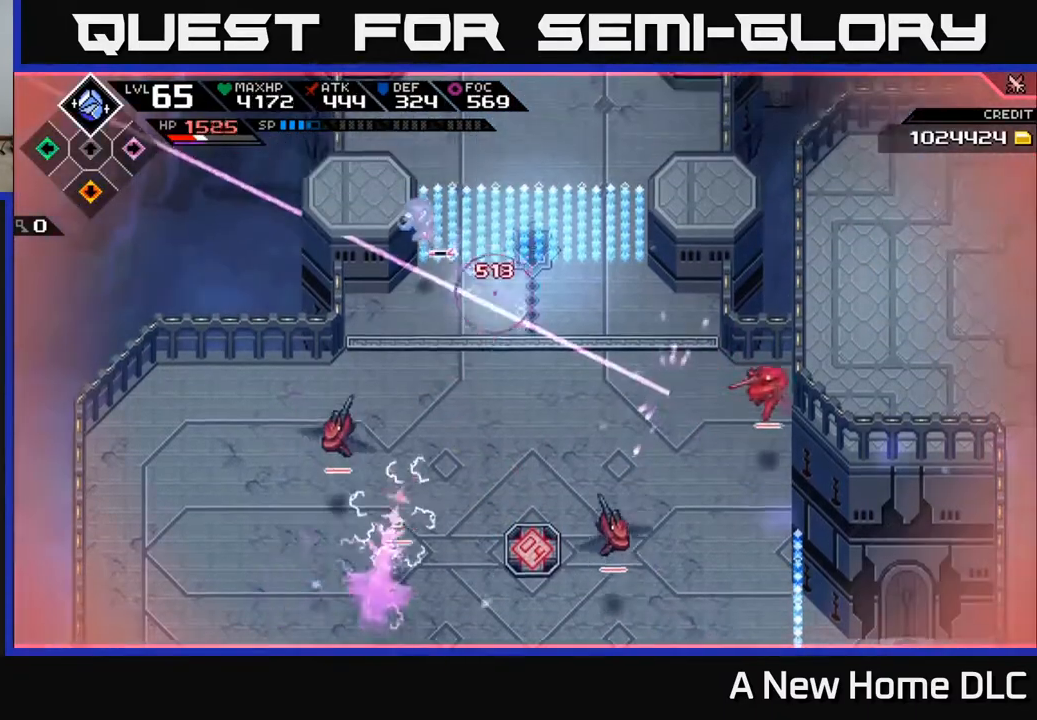
{"buttons": [], "left_stick": "down-right", "right_stick": "center", "events": [[283, "left_stick", "down-right"]]}